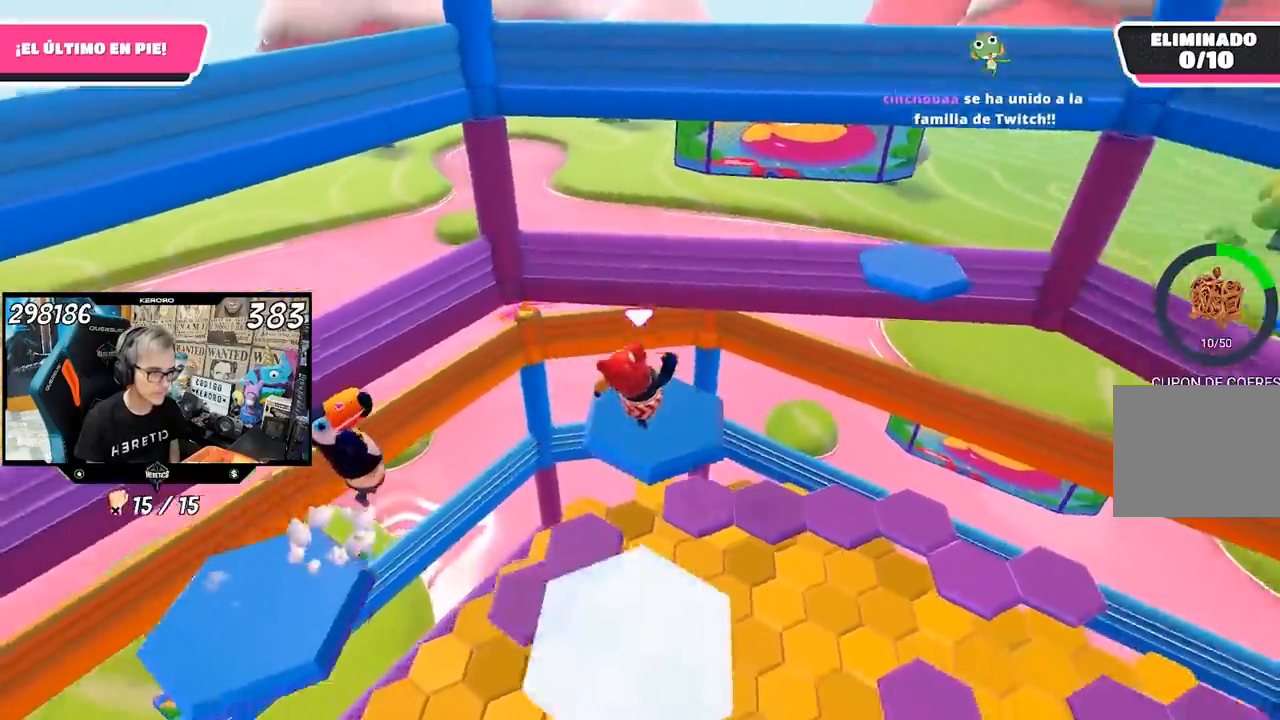
Gameplay with a controller (PlayStation layout); each line is a JSON object with the inputs held at the frame after it. "events" lists button and stick changes between this image and that frame as [ms after this image, input, new state], when the widget could be followed in between.
{"buttons": [], "left_stick": "up", "right_stick": "center", "events": [[83, "left_stick", "up"], [167, "right_stick", "center"], [367, "CROSS", "down"], [500, "CROSS", "up"]]}
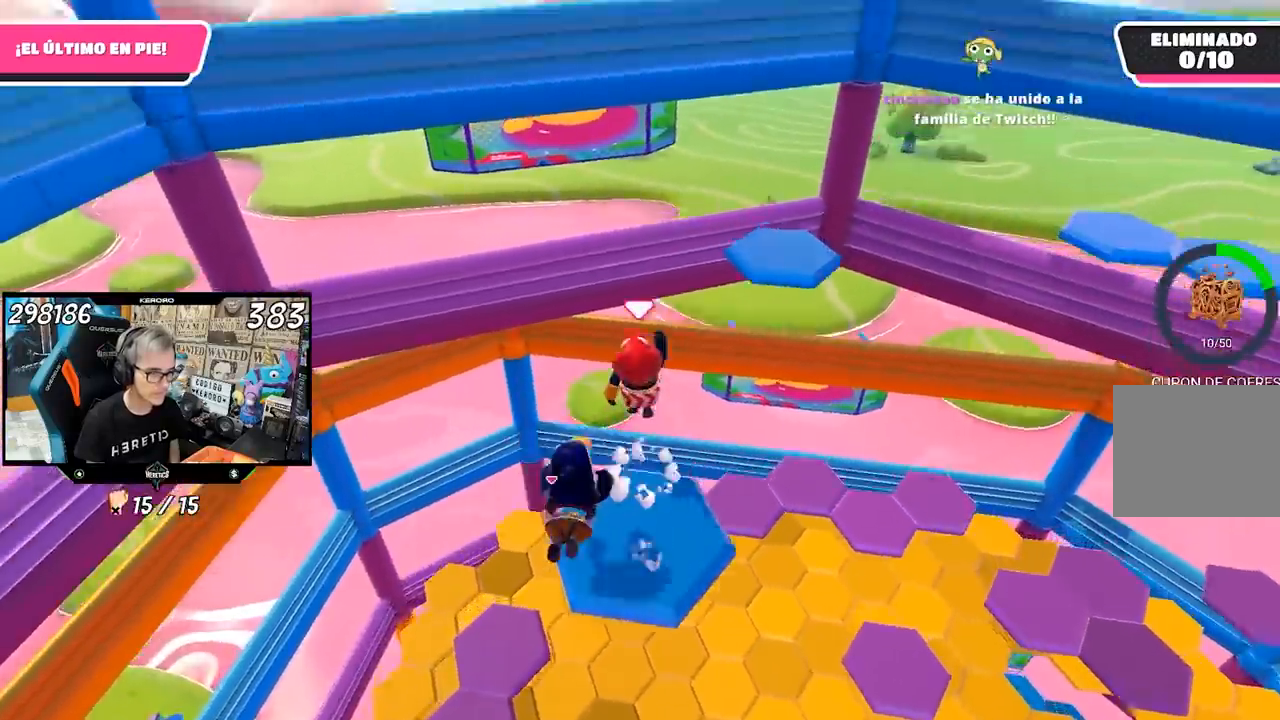
{"buttons": [], "left_stick": "up", "right_stick": "center", "events": [[133, "right_stick", "down"], [167, "left_stick", "center"], [233, "left_stick", "down"], [333, "right_stick", "center"], [400, "left_stick", "left"], [467, "left_stick", "up"]]}
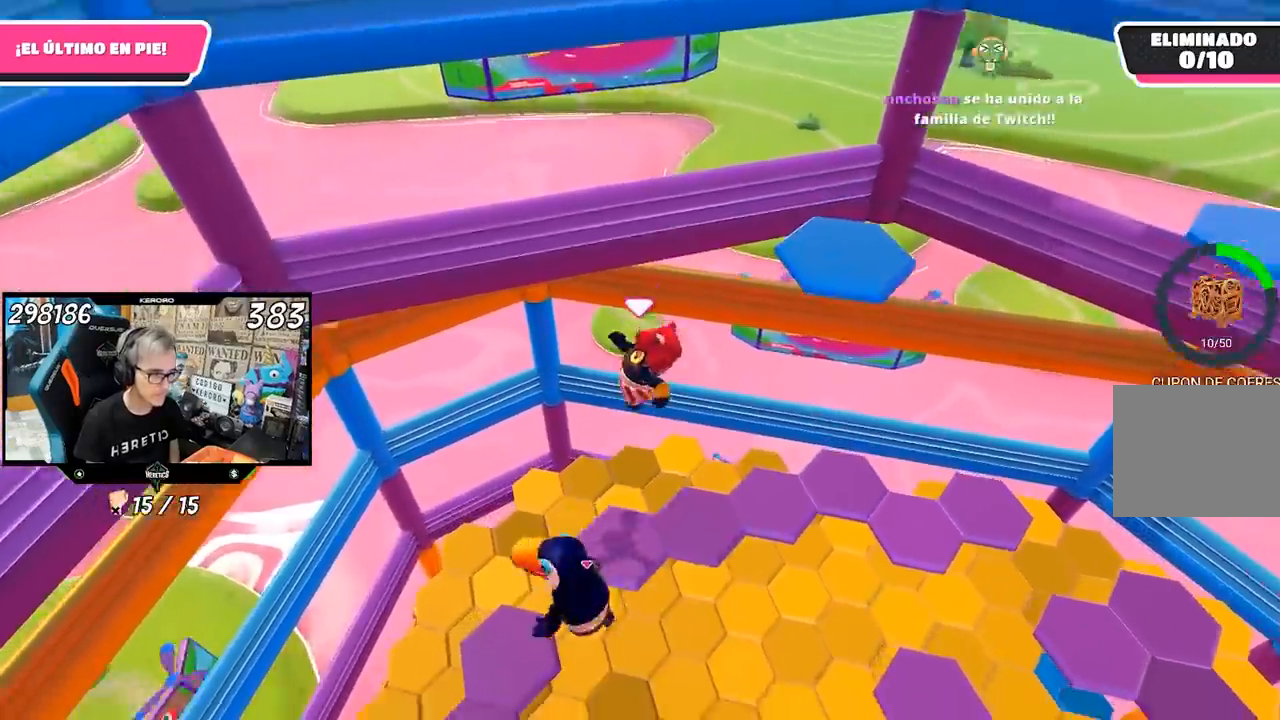
{"buttons": [], "left_stick": "up", "right_stick": "center", "events": [[233, "left_stick", "left"], [367, "left_stick", "up"]]}
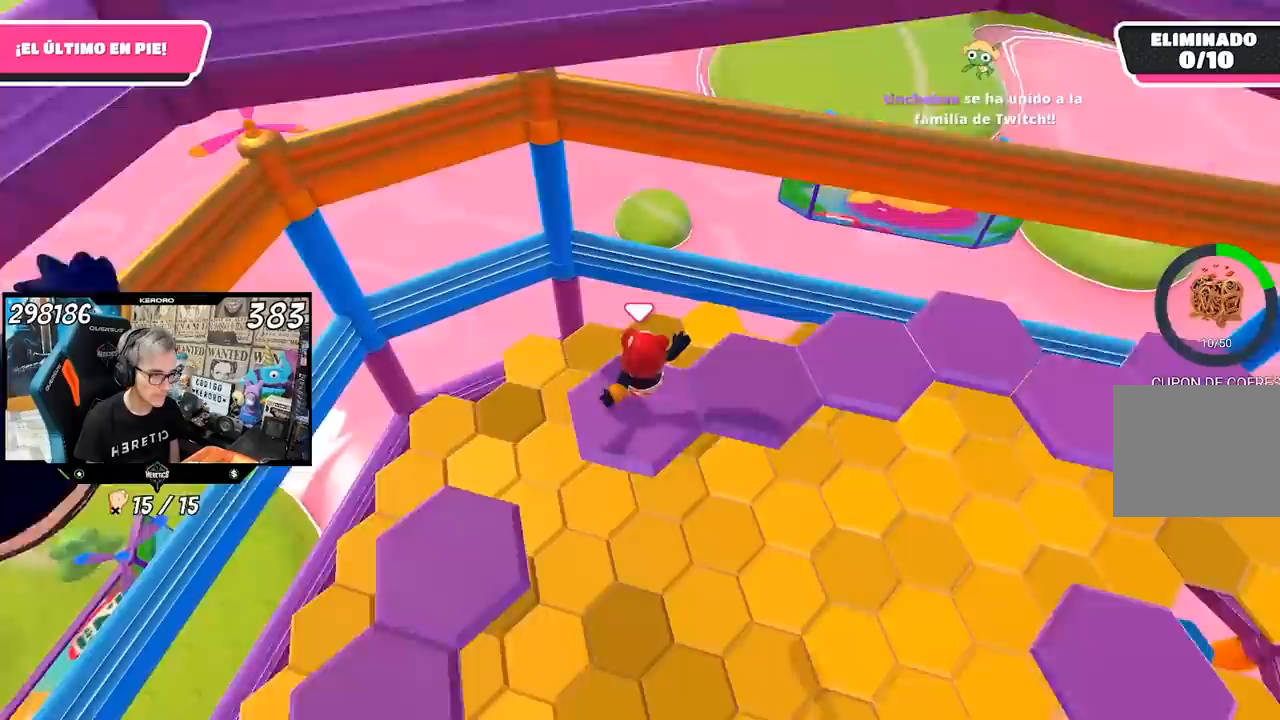
{"buttons": ["CROSS"], "left_stick": "up-right", "right_stick": "center", "events": [[67, "left_stick", "center"], [367, "left_stick", "right"], [467, "CROSS", "down"], [500, "left_stick", "up-right"]]}
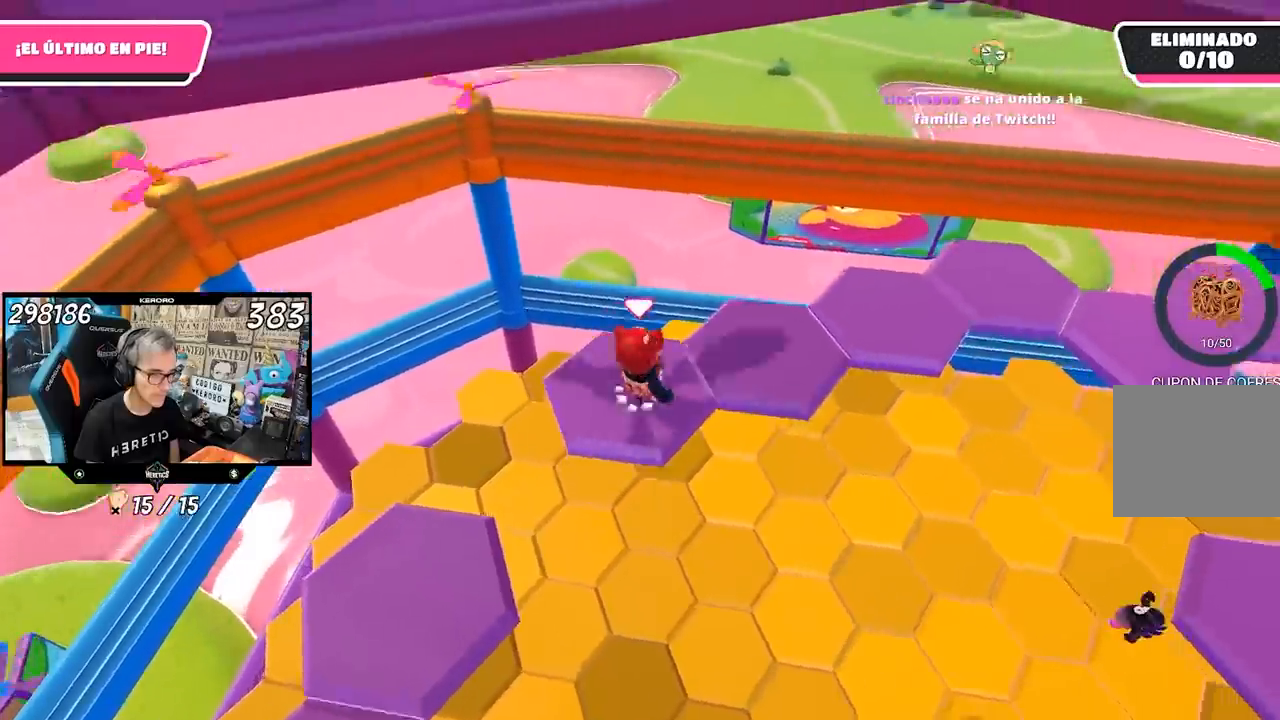
{"buttons": [], "left_stick": "up-left", "right_stick": "up-right", "events": [[67, "CROSS", "up"], [200, "left_stick", "right"], [200, "right_stick", "right"], [333, "left_stick", "center"], [400, "left_stick", "up-left"], [500, "right_stick", "up-right"]]}
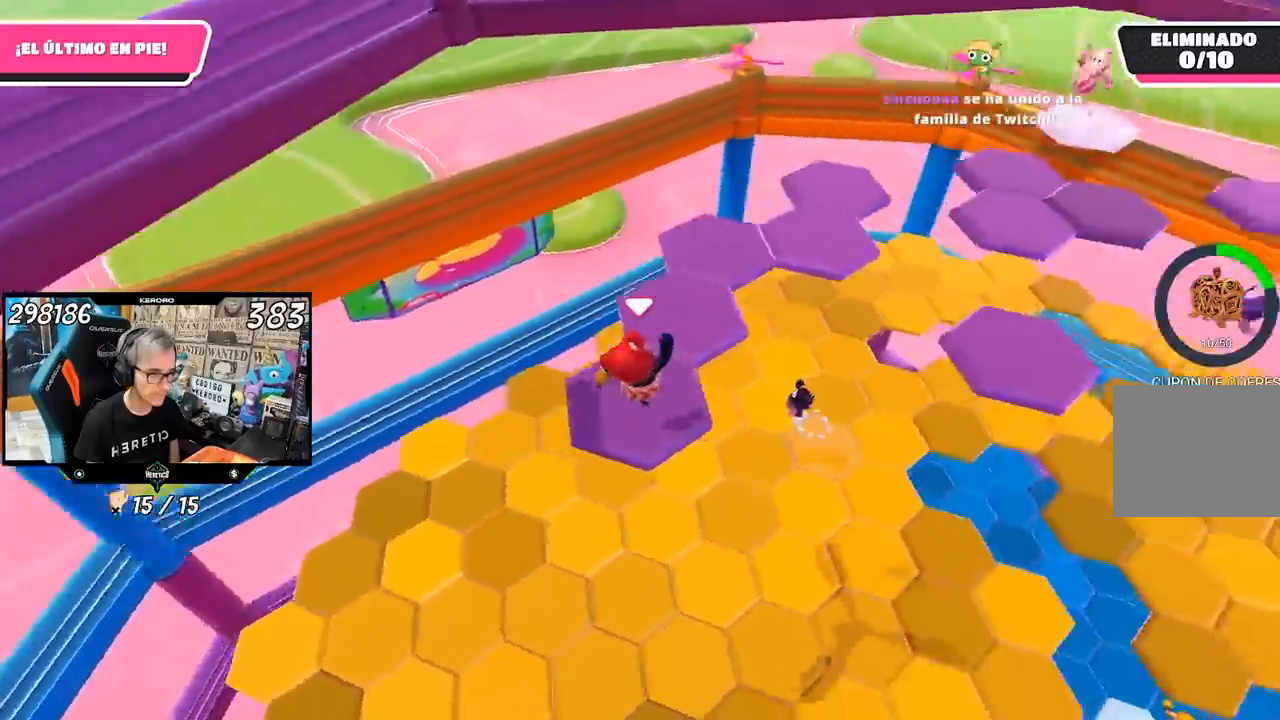
{"buttons": ["CROSS"], "left_stick": "up", "right_stick": "center", "events": [[117, "left_stick", "center"], [183, "right_stick", "center"], [333, "left_stick", "up"], [467, "CROSS", "down"]]}
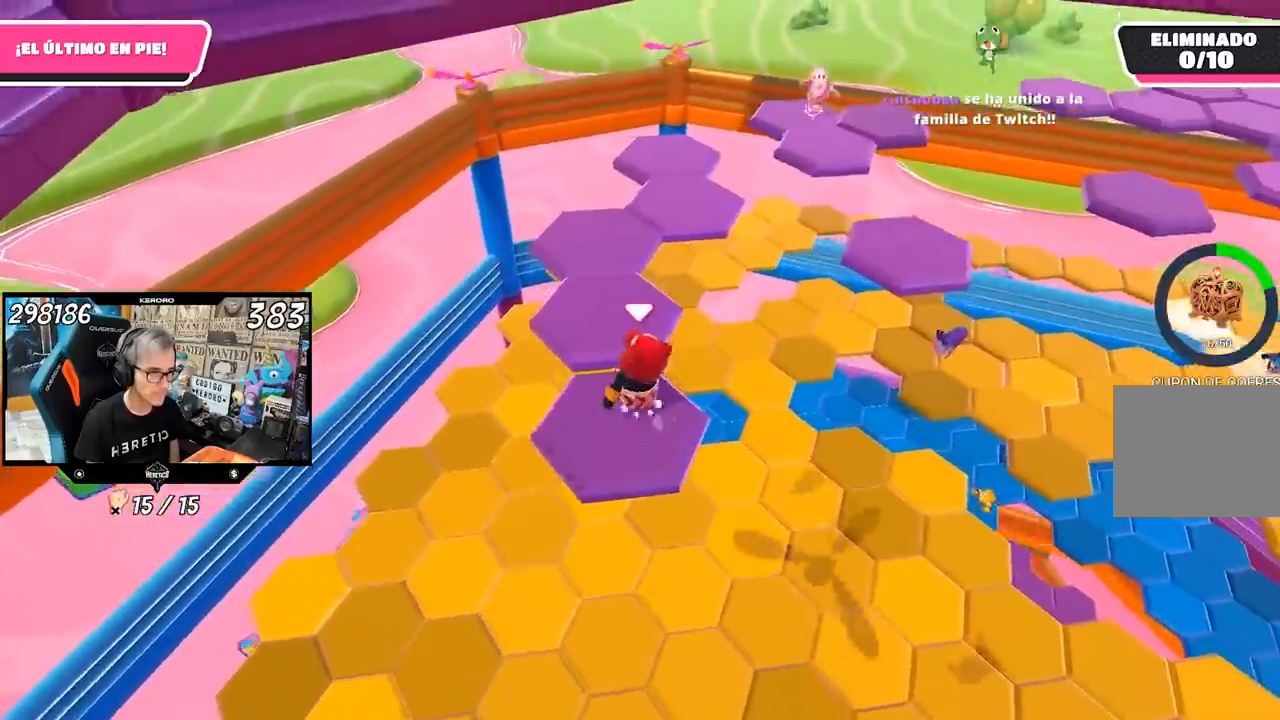
{"buttons": [], "left_stick": "center", "right_stick": "right", "events": [[100, "CROSS", "up"], [267, "right_stick", "right"], [300, "left_stick", "center"]]}
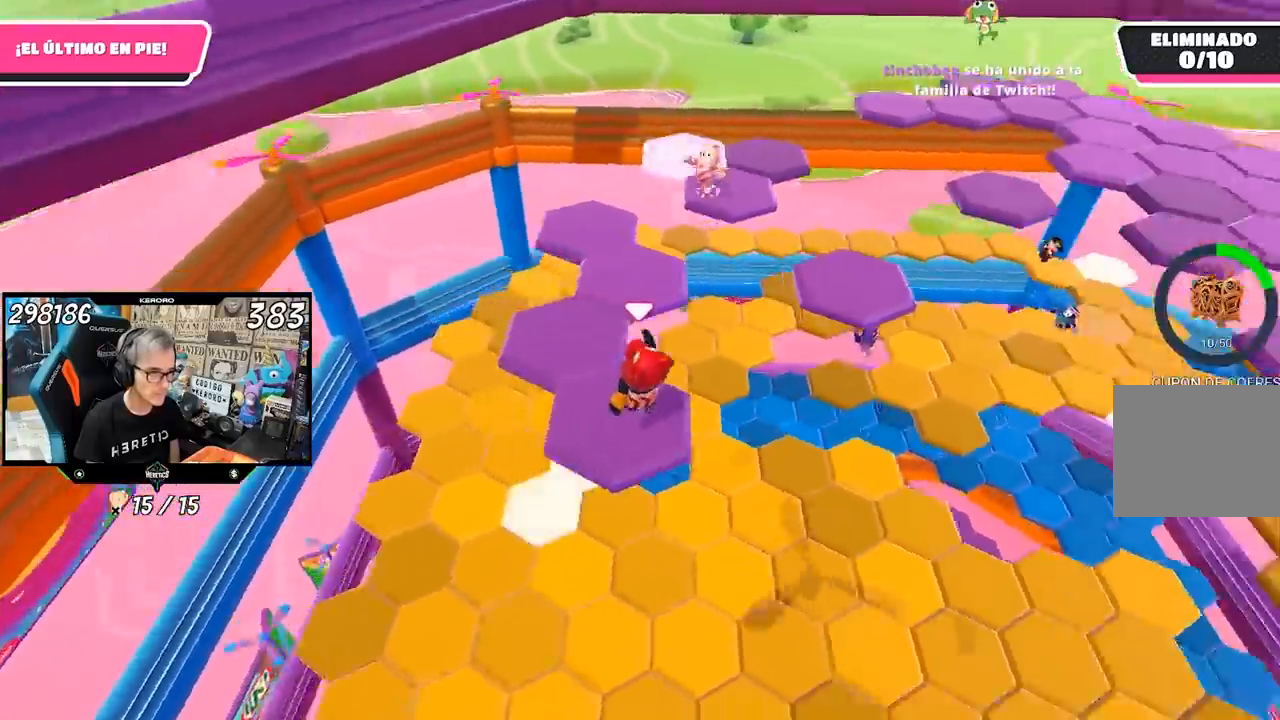
{"buttons": ["CROSS"], "left_stick": "up-right", "right_stick": "center", "events": [[67, "left_stick", "up"], [167, "left_stick", "up-right"], [267, "right_stick", "center"], [433, "CROSS", "down"]]}
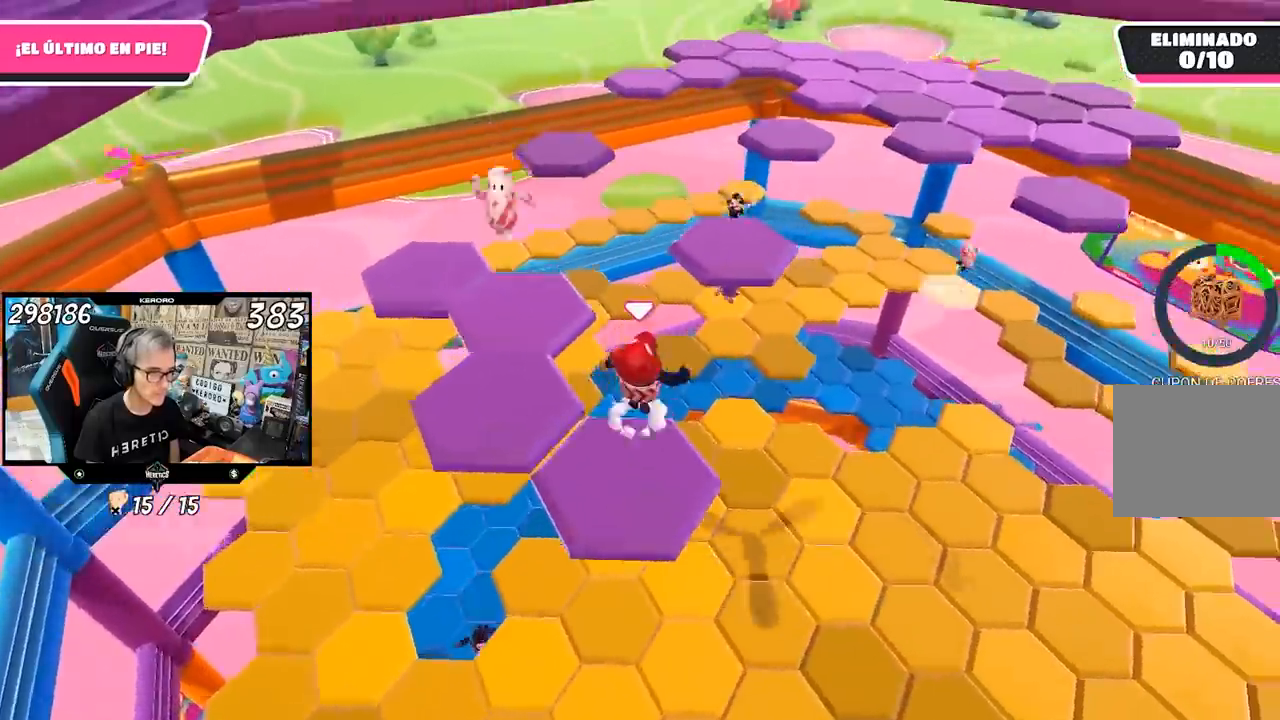
{"buttons": [], "left_stick": "up", "right_stick": "center", "events": [[67, "CROSS", "up"], [133, "SQUARE", "down"], [167, "left_stick", "up"], [233, "SQUARE", "up"], [267, "SQUARE", "down"], [367, "SQUARE", "up"]]}
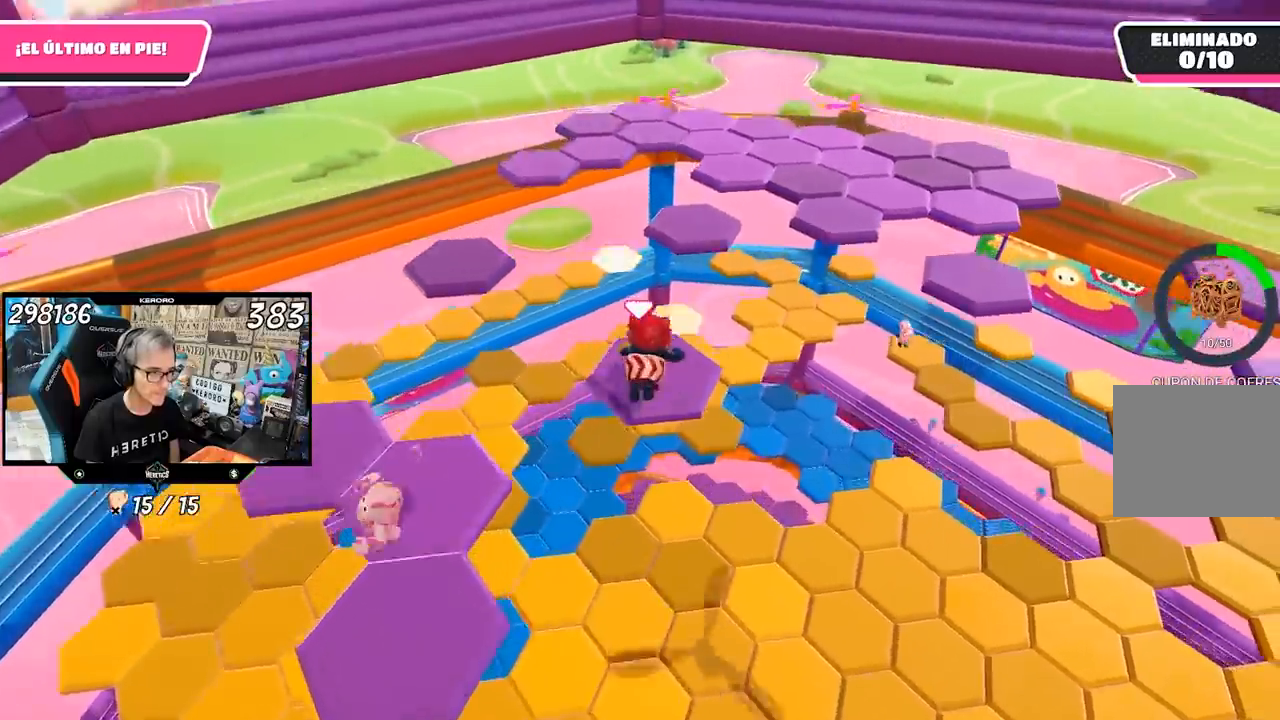
{"buttons": [], "left_stick": "up", "right_stick": "center", "events": []}
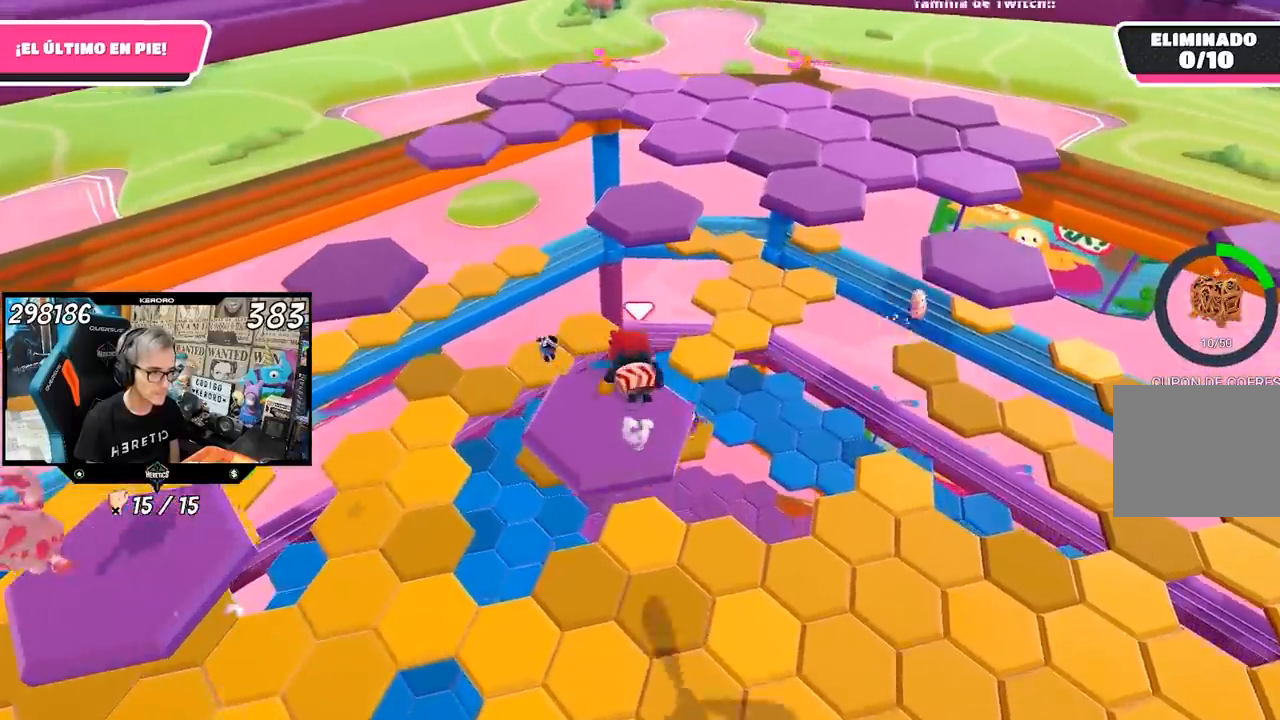
{"buttons": [], "left_stick": "up", "right_stick": "center", "events": [[233, "CROSS", "down"], [333, "CROSS", "up"], [400, "CROSS", "down"], [500, "CROSS", "up"]]}
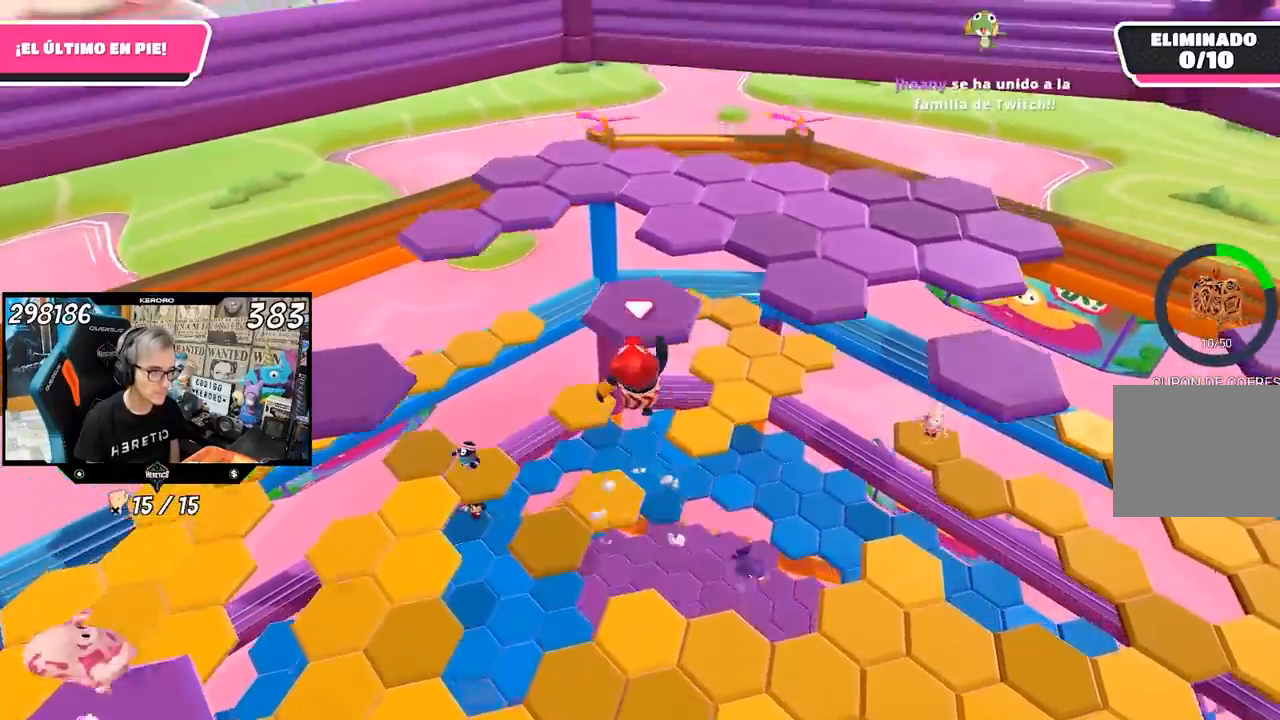
{"buttons": [], "left_stick": "up", "right_stick": "center", "events": [[67, "SQUARE", "down"], [133, "SQUARE", "up"], [167, "SQUARE", "down"], [267, "SQUARE", "up"]]}
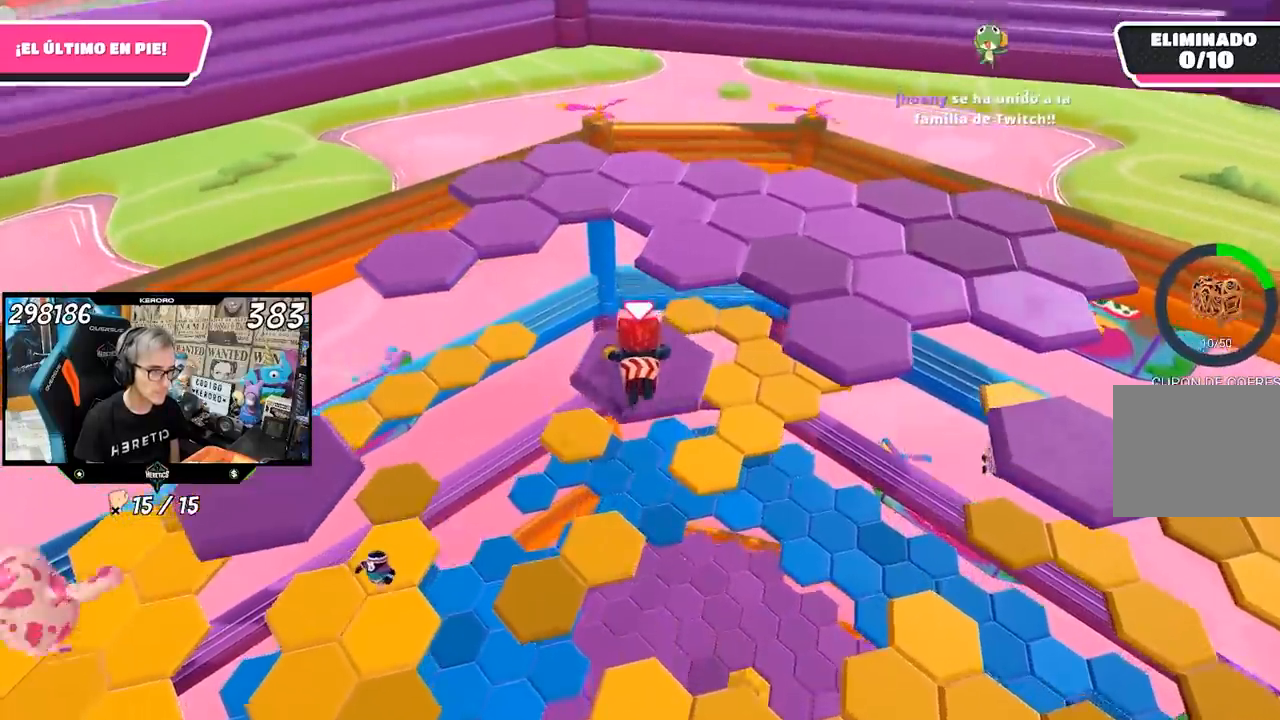
{"buttons": [], "left_stick": "up-right", "right_stick": "center", "events": [[67, "right_stick", "up-right"], [167, "left_stick", "up-right"], [200, "right_stick", "center"], [367, "CROSS", "down"], [467, "CROSS", "up"]]}
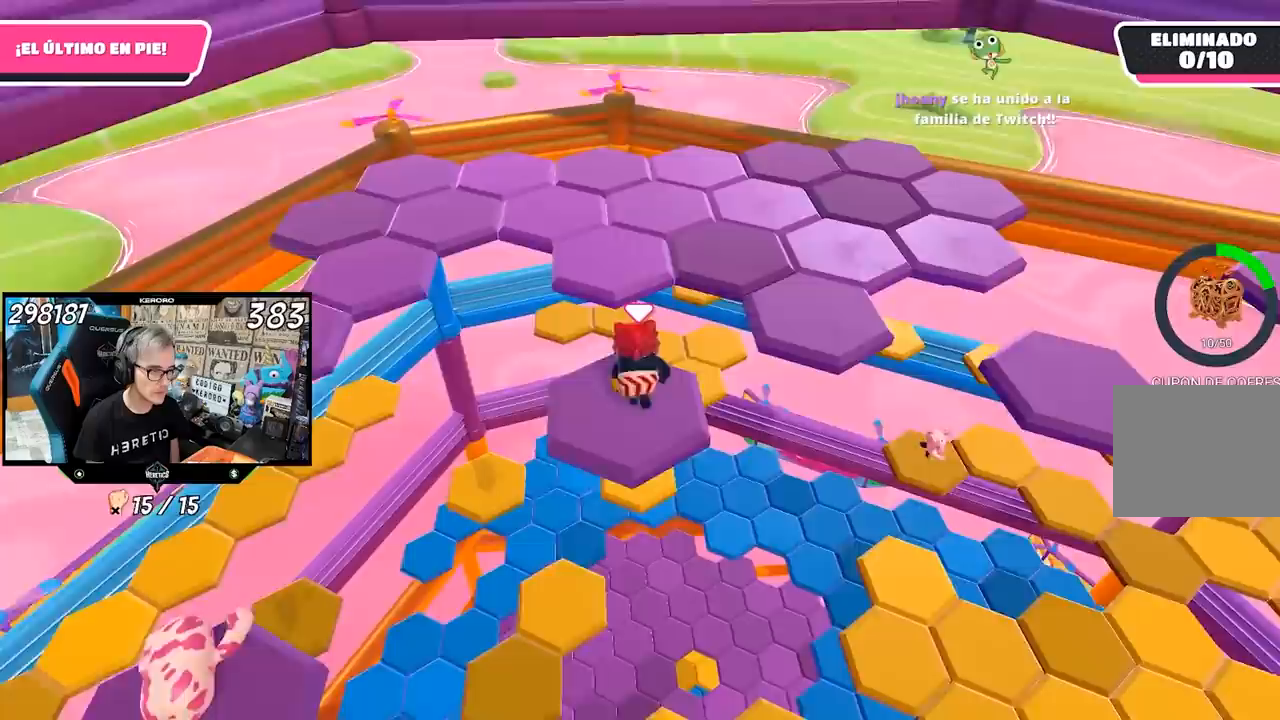
{"buttons": [], "left_stick": "up-right", "right_stick": "center", "events": [[233, "CROSS", "down"], [400, "CROSS", "up"]]}
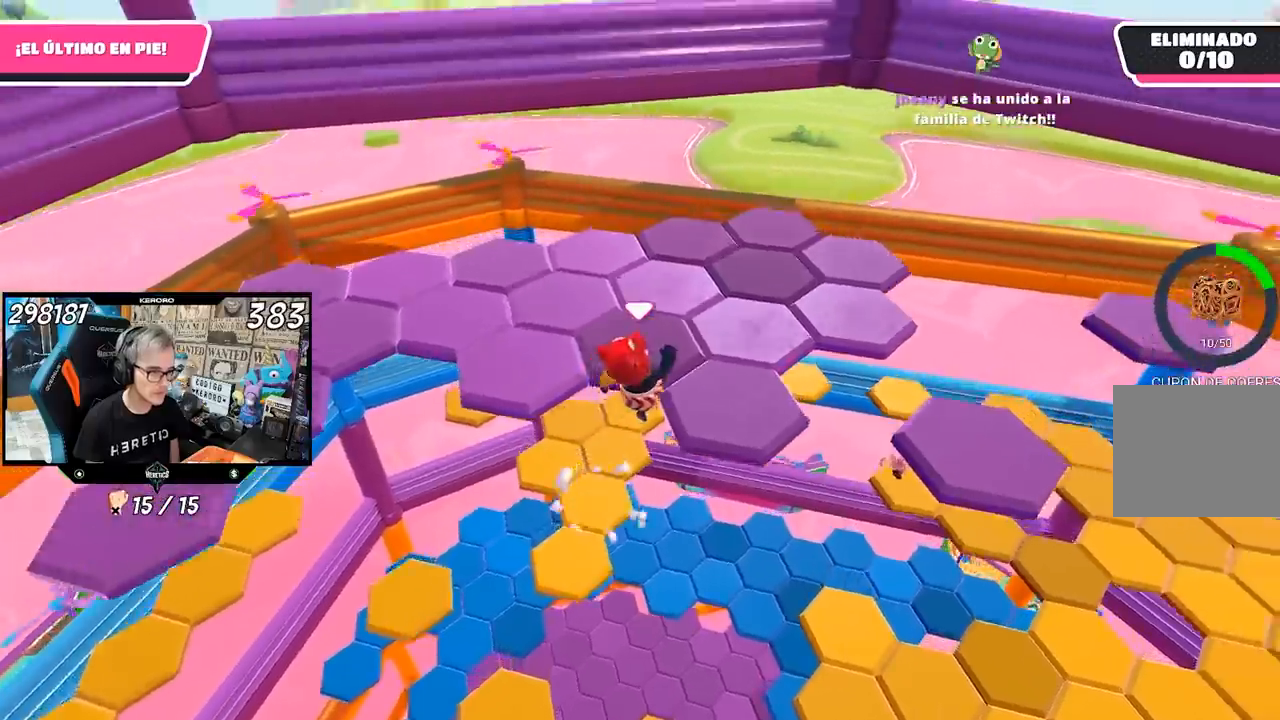
{"buttons": [], "left_stick": "center", "right_stick": "left", "events": [[83, "right_stick", "left"], [233, "left_stick", "down-left"], [500, "left_stick", "center"]]}
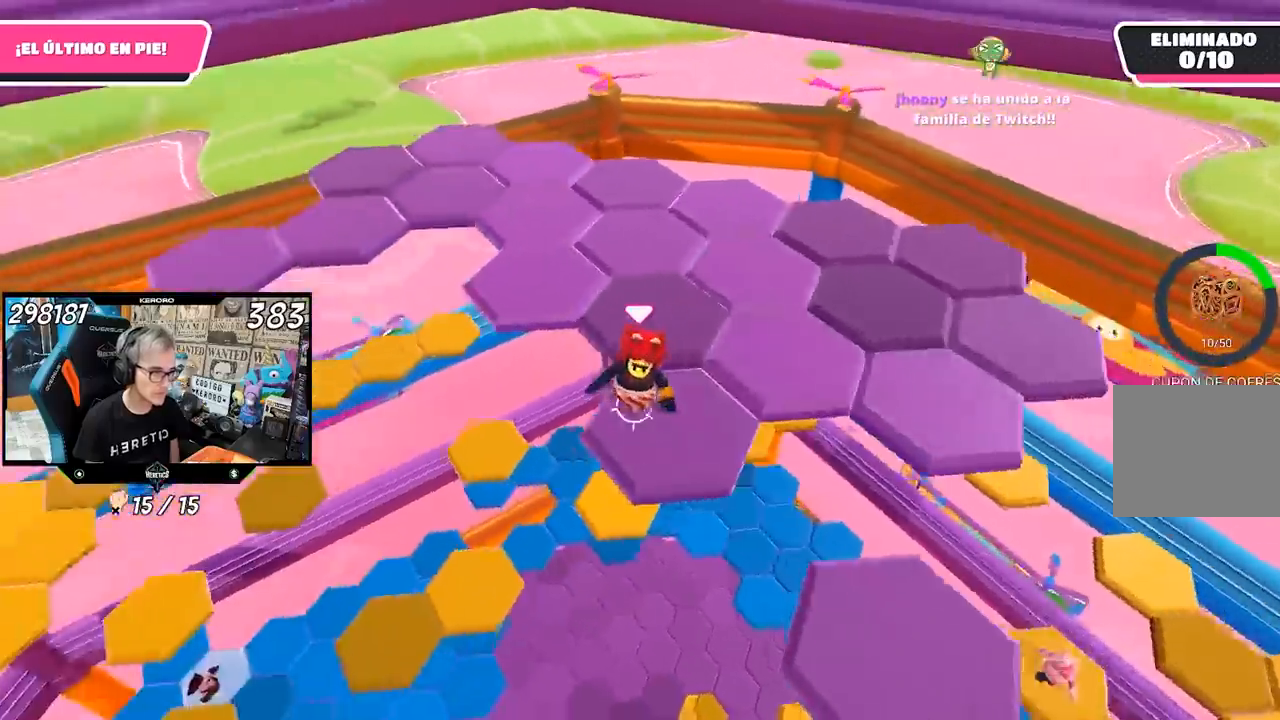
{"buttons": [], "left_stick": "up", "right_stick": "left", "events": [[33, "right_stick", "center"], [67, "left_stick", "up"], [167, "CROSS", "down"], [300, "CROSS", "up"], [467, "right_stick", "left"]]}
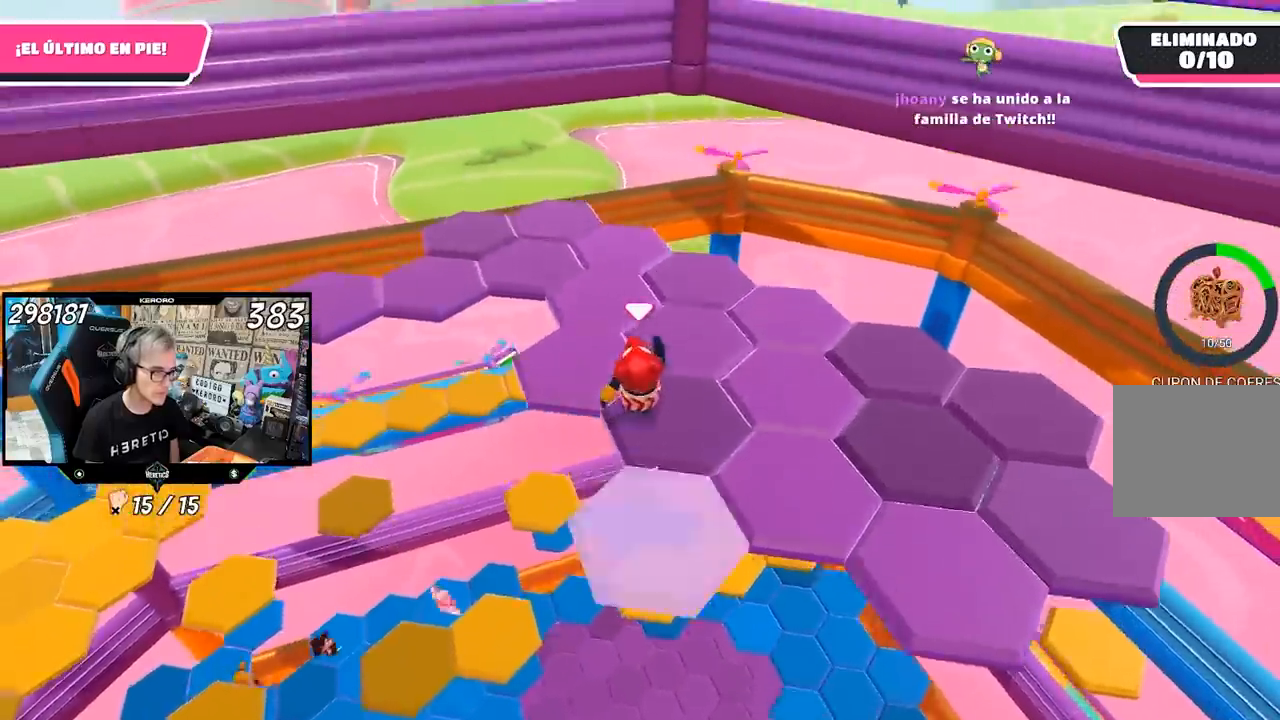
{"buttons": [], "left_stick": "left", "right_stick": "center", "events": [[67, "left_stick", "right"], [183, "left_stick", "down"], [233, "left_stick", "down-left"], [333, "left_stick", "center"], [367, "right_stick", "center"], [467, "left_stick", "left"]]}
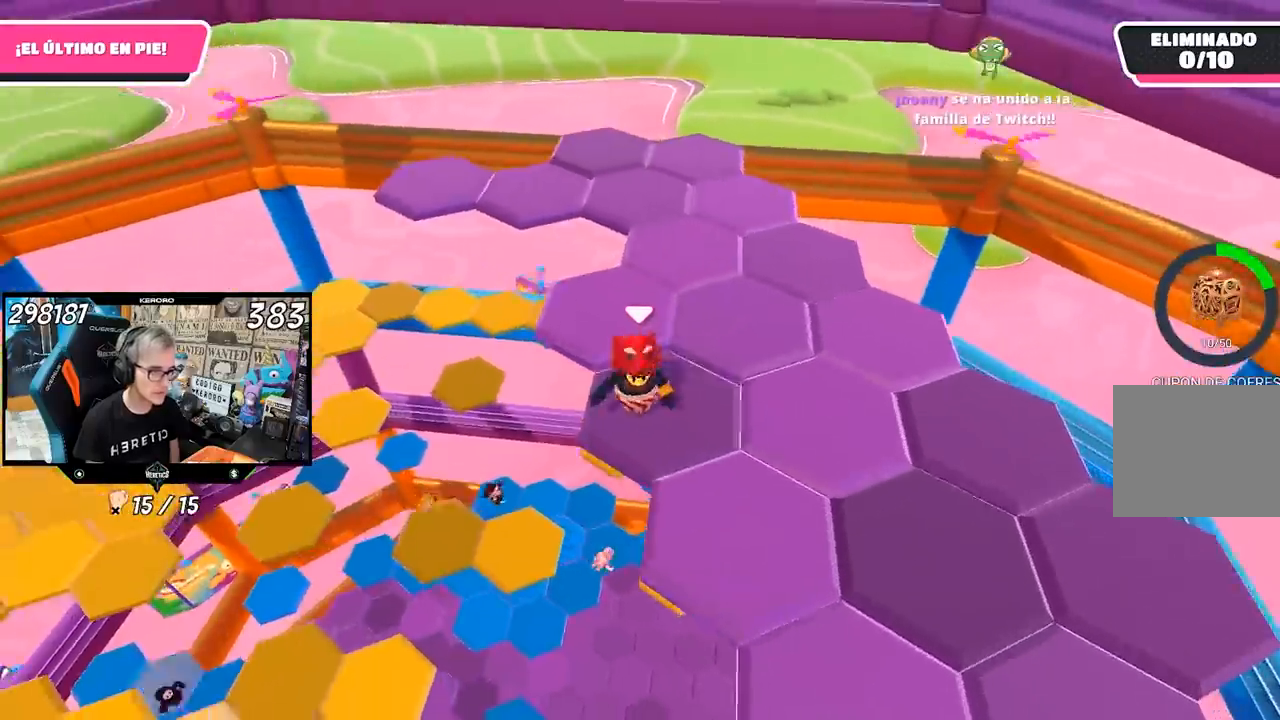
{"buttons": [], "left_stick": "down-right", "right_stick": "left", "events": [[67, "left_stick", "up-left"], [133, "CROSS", "down"], [183, "left_stick", "up"], [300, "CROSS", "up"], [400, "left_stick", "right"], [500, "left_stick", "down-right"], [500, "right_stick", "left"]]}
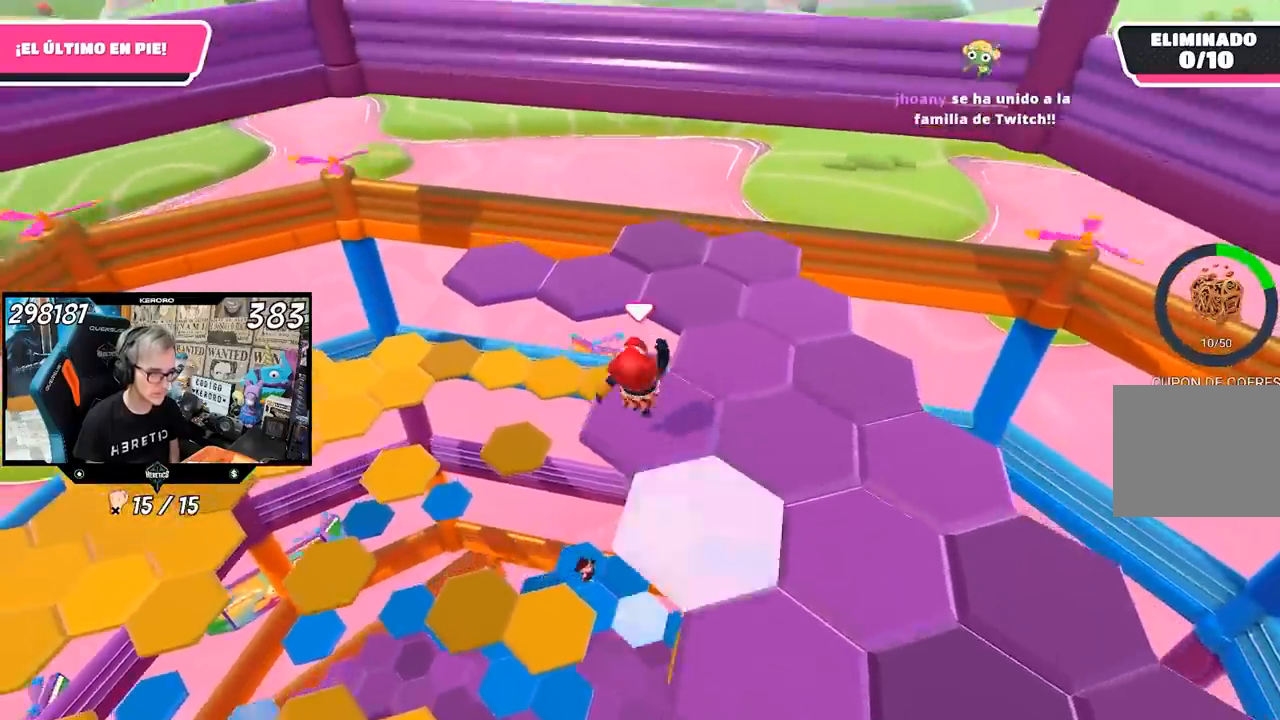
{"buttons": [], "left_stick": "up", "right_stick": "center", "events": [[33, "left_stick", "center"], [83, "right_stick", "down-left"], [167, "left_stick", "up"], [200, "right_stick", "center"]]}
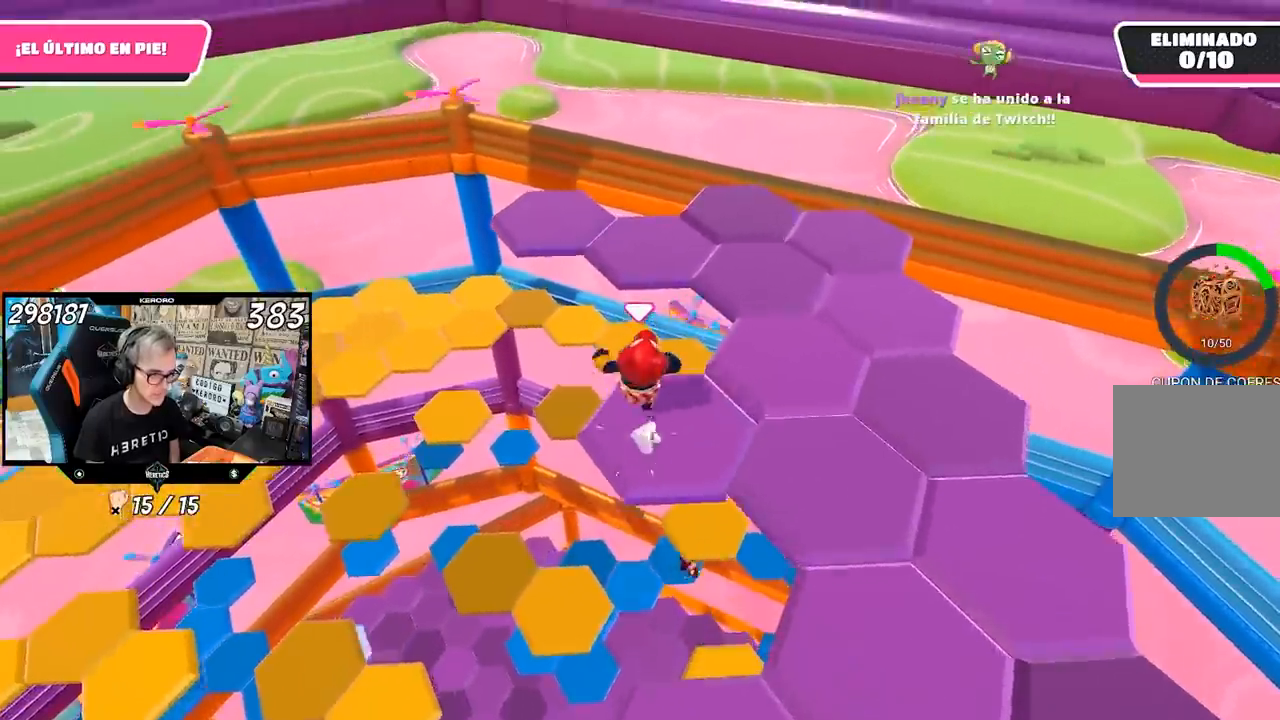
{"buttons": [], "left_stick": "center", "right_stick": "center", "events": [[133, "CROSS", "down"], [367, "CROSS", "up"], [500, "left_stick", "center"]]}
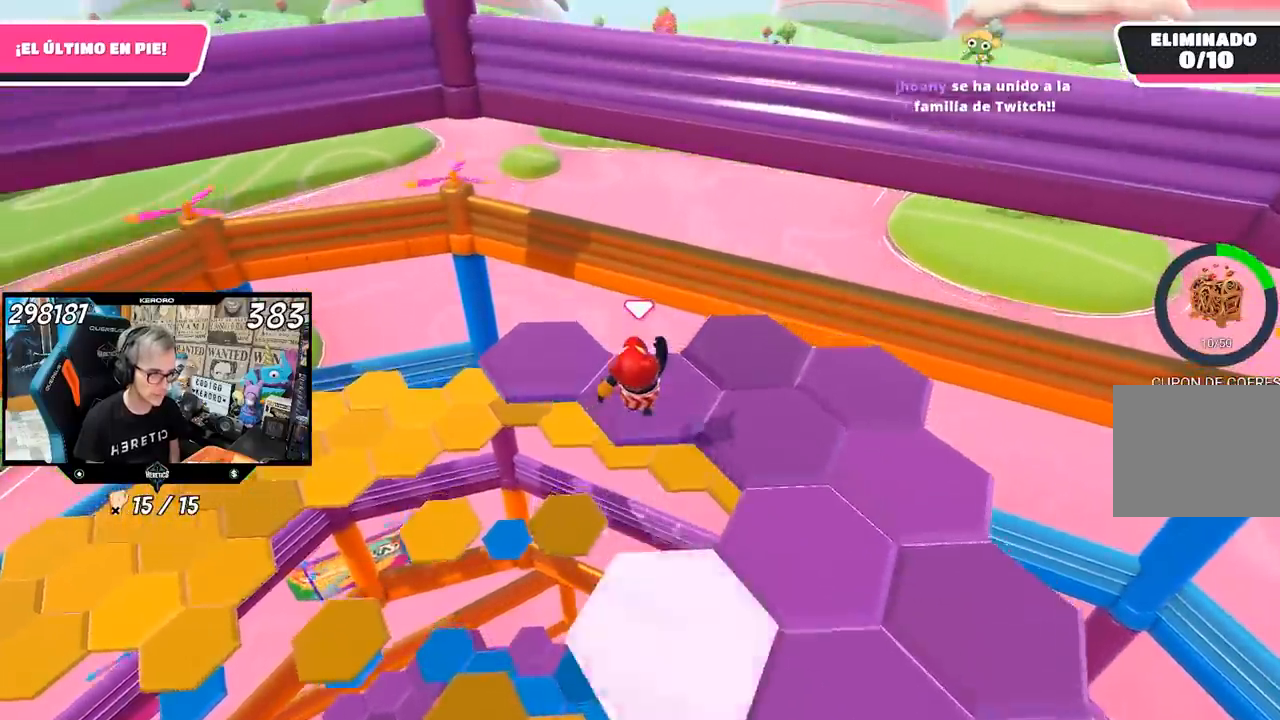
{"buttons": [], "left_stick": "left", "right_stick": "center", "events": [[67, "left_stick", "down"], [267, "left_stick", "center"], [367, "left_stick", "left"]]}
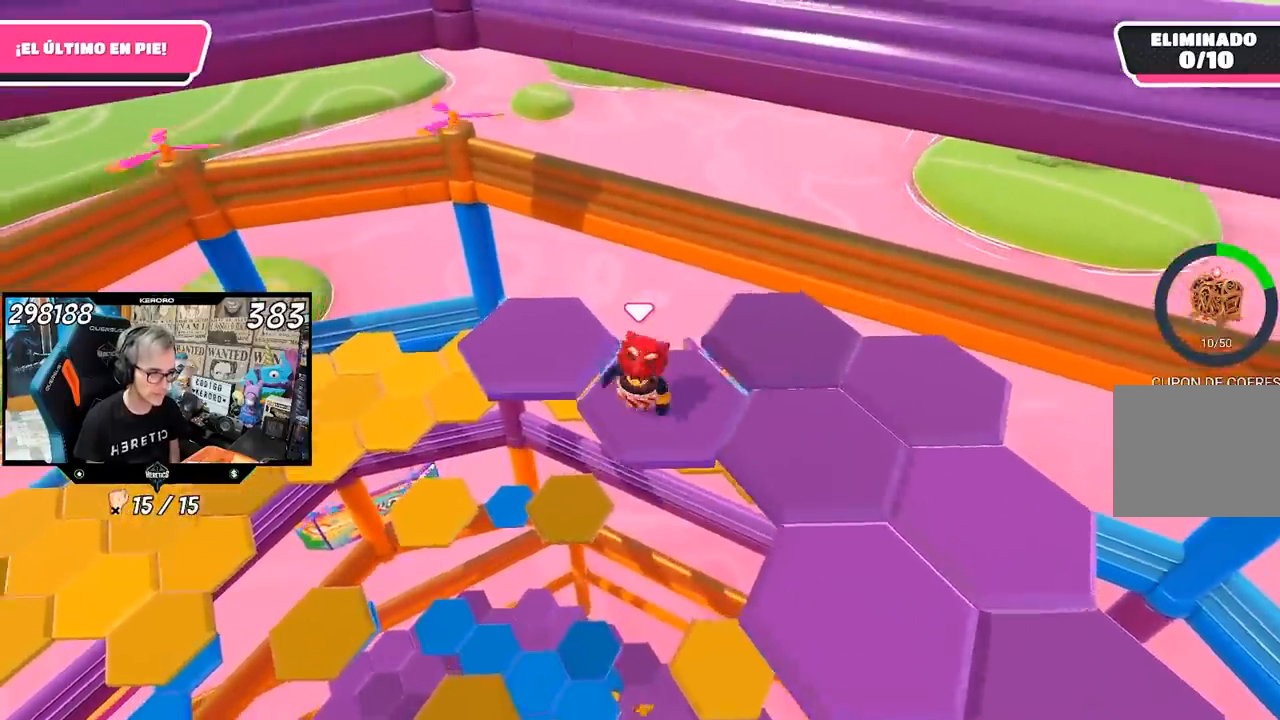
{"buttons": [], "left_stick": "right", "right_stick": "right", "events": [[67, "CROSS", "down"], [83, "left_stick", "up-left"], [200, "CROSS", "up"], [333, "left_stick", "right"], [350, "right_stick", "right"]]}
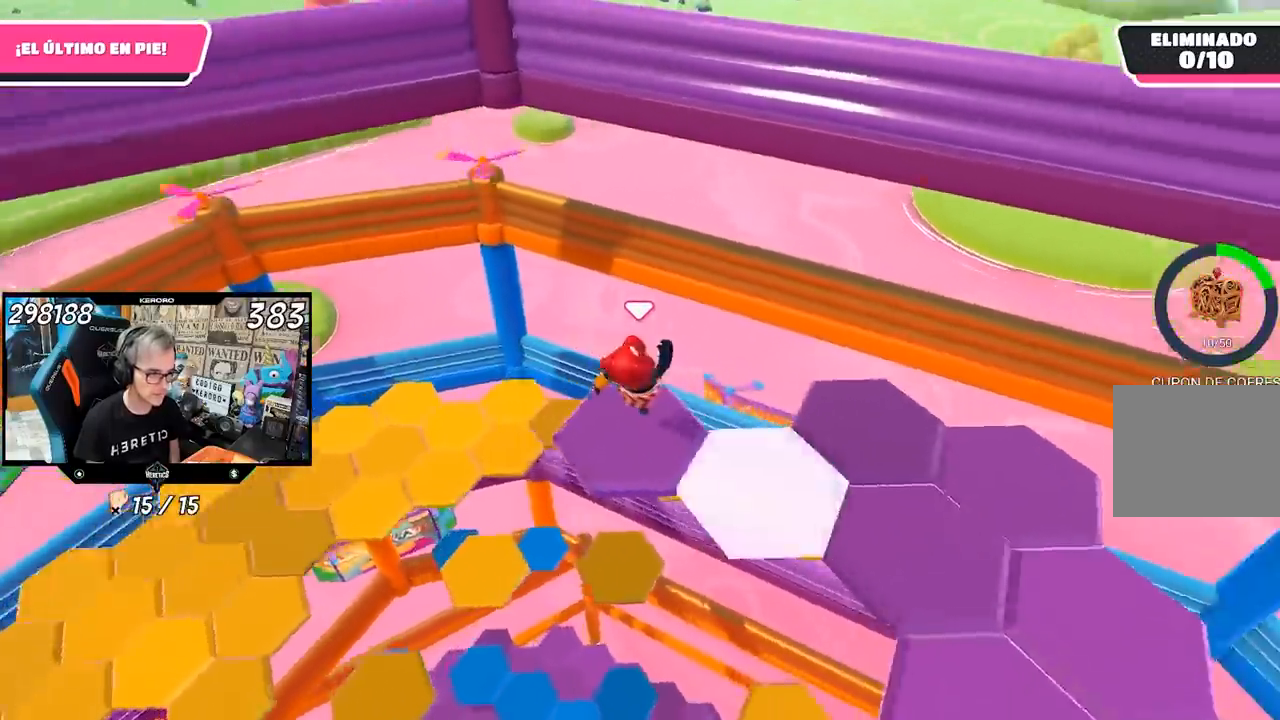
{"buttons": [], "left_stick": "up-right", "right_stick": "center", "events": [[267, "left_stick", "up-right"], [267, "right_stick", "center"]]}
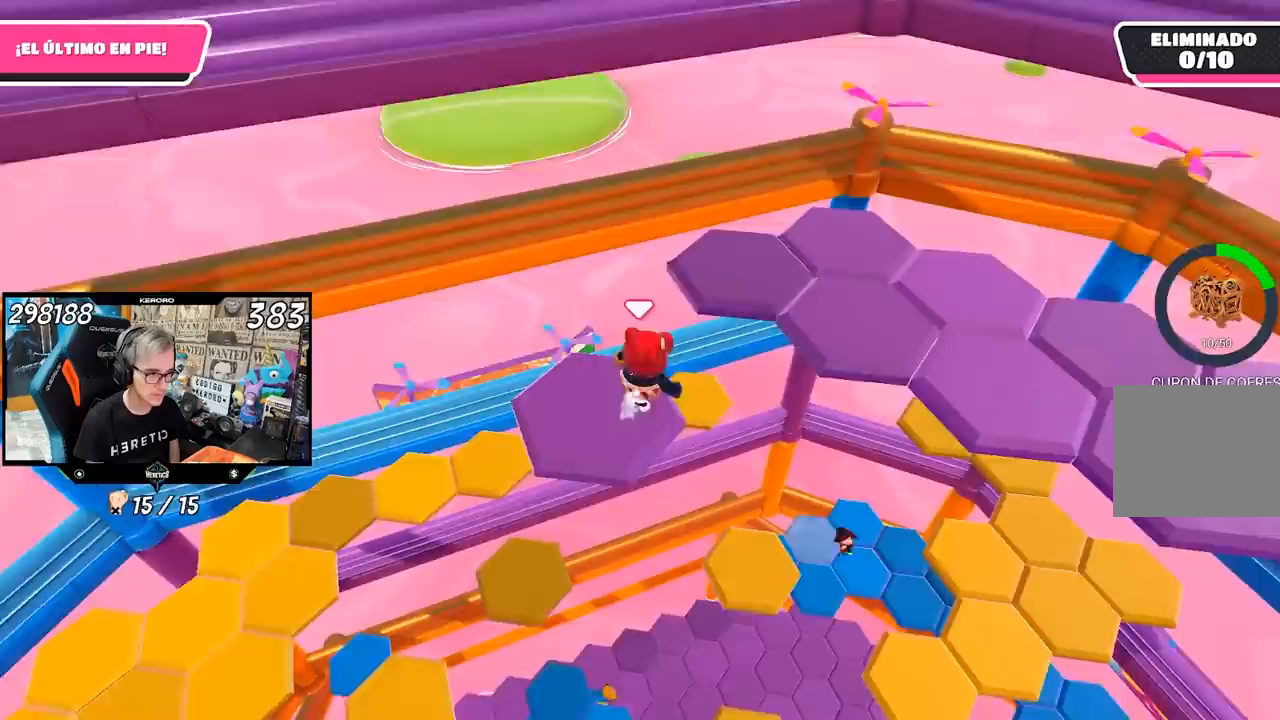
{"buttons": [], "left_stick": "up-right", "right_stick": "center", "events": [[100, "CROSS", "down"], [333, "CROSS", "up"]]}
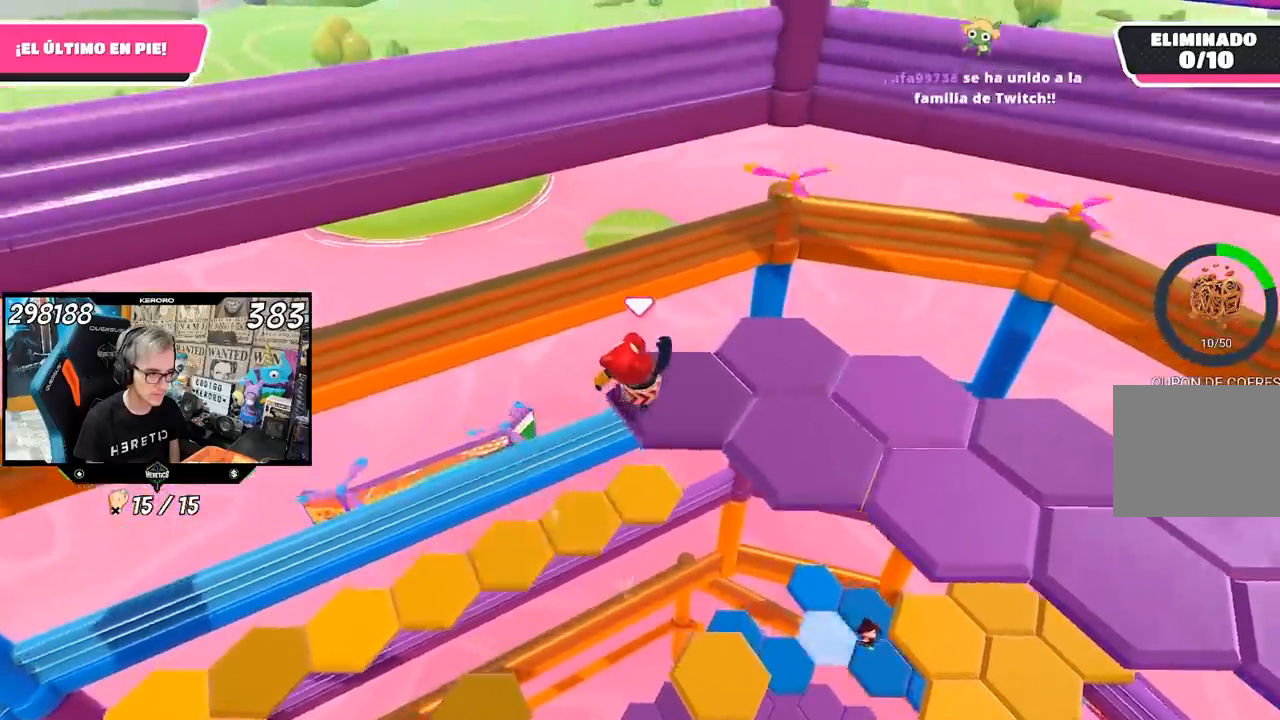
{"buttons": [], "left_stick": "center", "right_stick": "center", "events": [[67, "right_stick", "right"], [133, "left_stick", "down-right"], [317, "left_stick", "center"], [400, "right_stick", "center"]]}
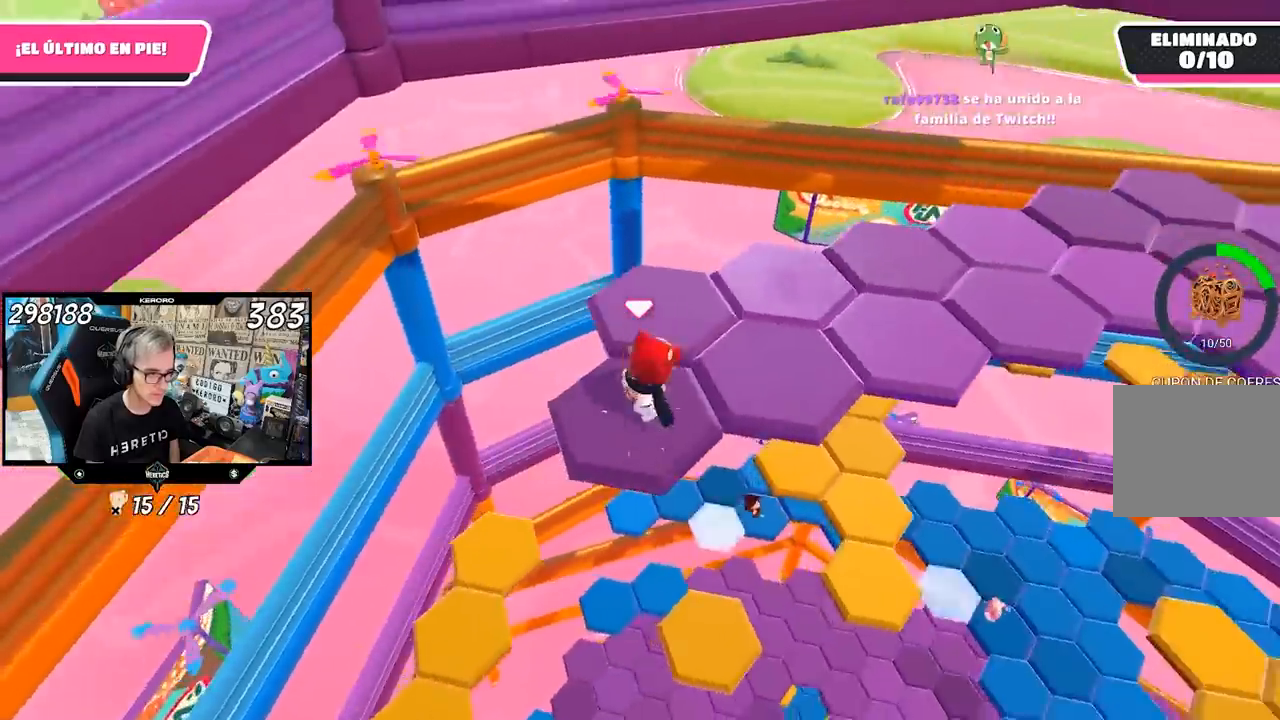
{"buttons": [], "left_stick": "right", "right_stick": "right", "events": [[33, "left_stick", "up"], [167, "CROSS", "down"], [300, "CROSS", "up"], [400, "right_stick", "down-right"], [450, "right_stick", "right"], [467, "left_stick", "right"]]}
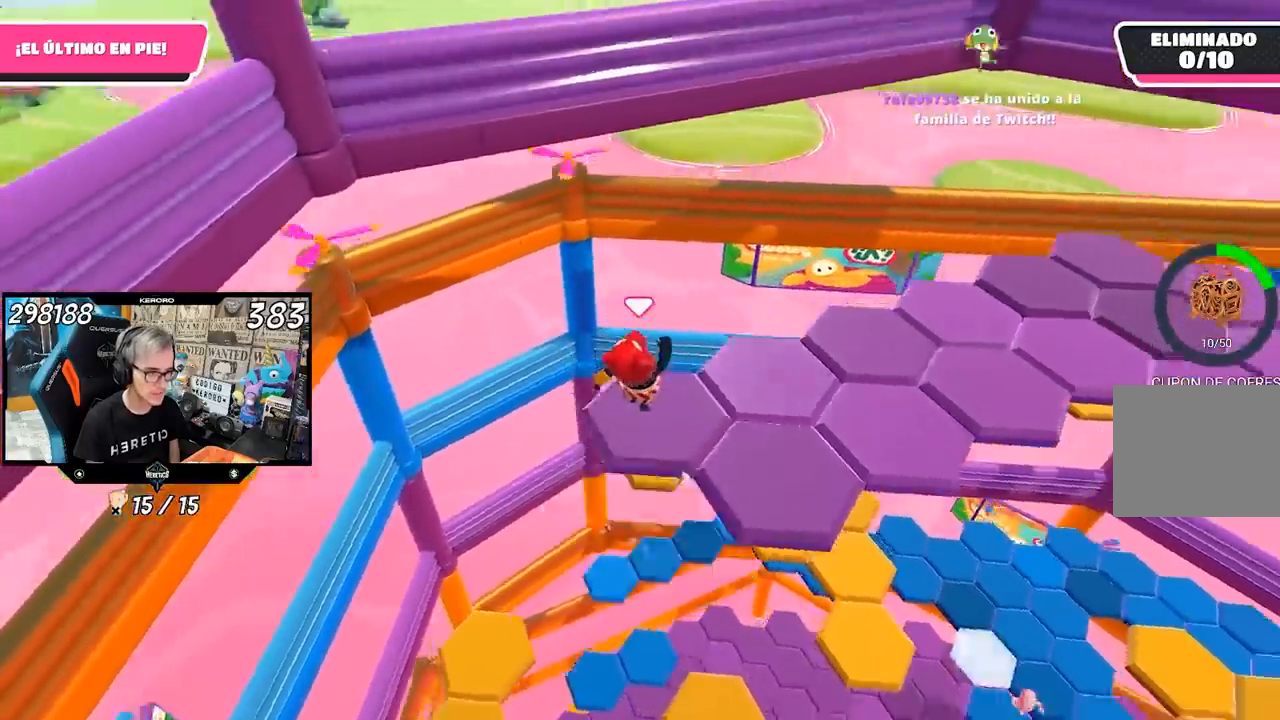
{"buttons": [], "left_stick": "center", "right_stick": "center", "events": [[67, "left_stick", "down-right"], [267, "left_stick", "center"], [267, "right_stick", "up-right"], [500, "right_stick", "center"]]}
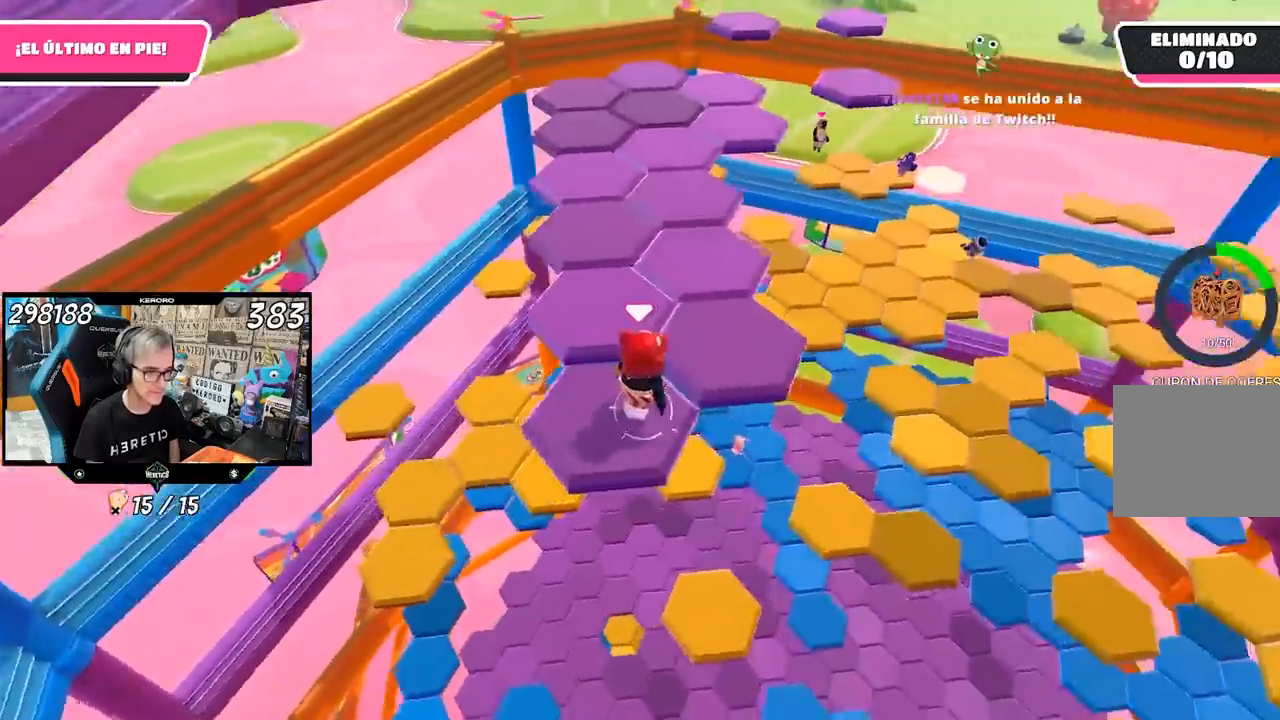
{"buttons": [], "left_stick": "up-right", "right_stick": "center", "events": [[67, "left_stick", "up-right"], [233, "CROSS", "down"], [400, "CROSS", "up"]]}
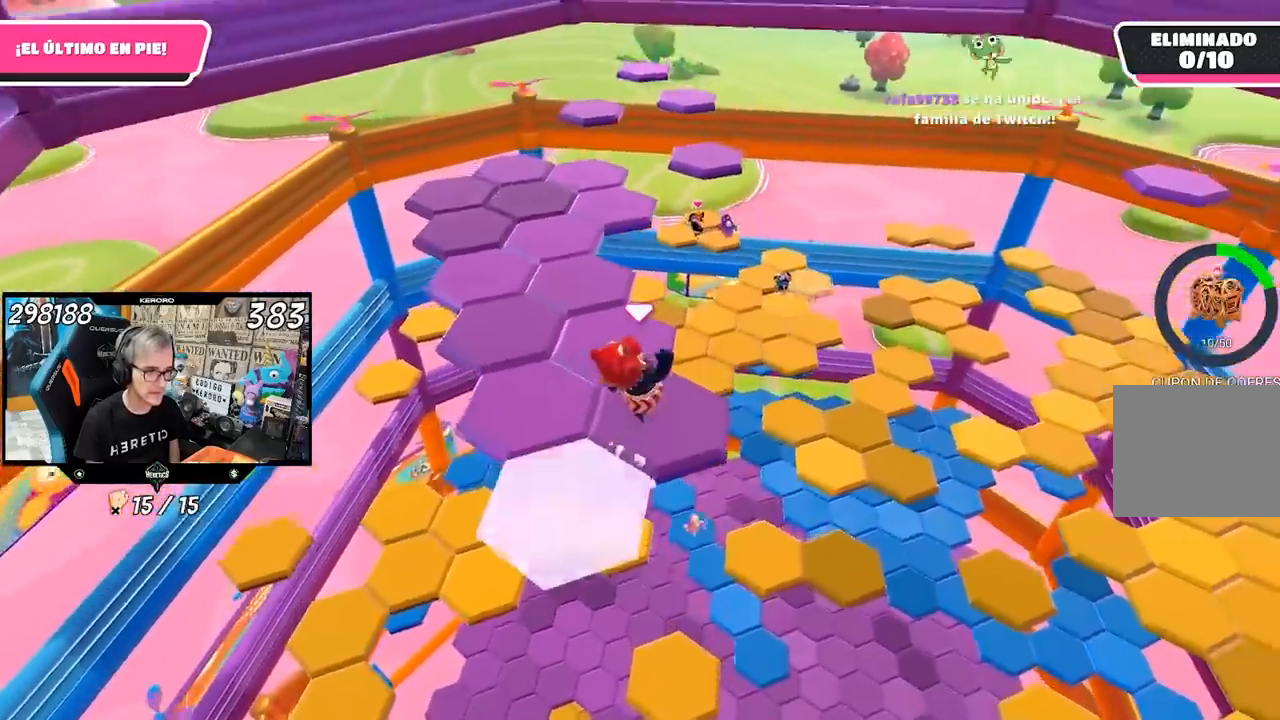
{"buttons": [], "left_stick": "left", "right_stick": "center", "events": [[133, "left_stick", "left"], [217, "right_stick", "up-left"], [450, "right_stick", "center"]]}